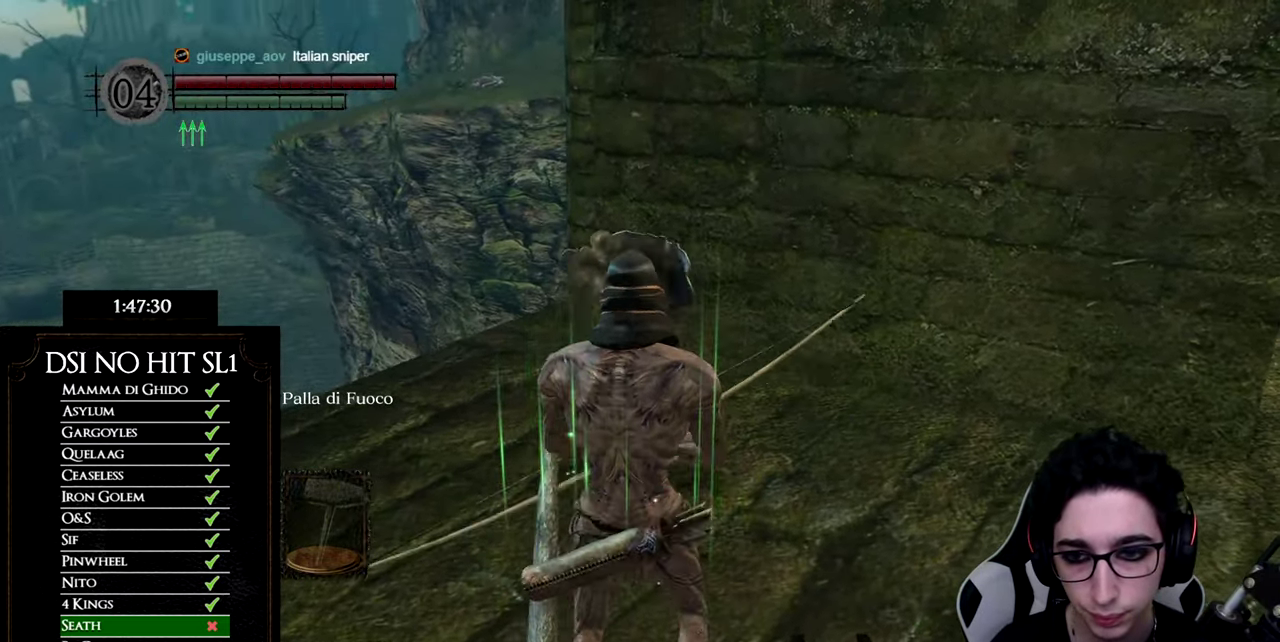
Gameplay with a controller (Xbox layout); each line is a JSON object with the inputs held at the frame after it. "events" lists button and stick changes between this image and that frame as [ms after this image, input, new state], when the widget could be followed in between.
{"buttons": ["X"], "left_stick": "up", "right_stick": "center", "events": [[67, "left_stick", "center"], [83, "right_stick", "right"], [150, "DPAD_DOWN", "down"], [184, "right_stick", "center"], [250, "DPAD_DOWN", "up"], [300, "right_stick", "right"], [417, "right_stick", "center"], [450, "left_stick", "up"], [501, "X", "down"]]}
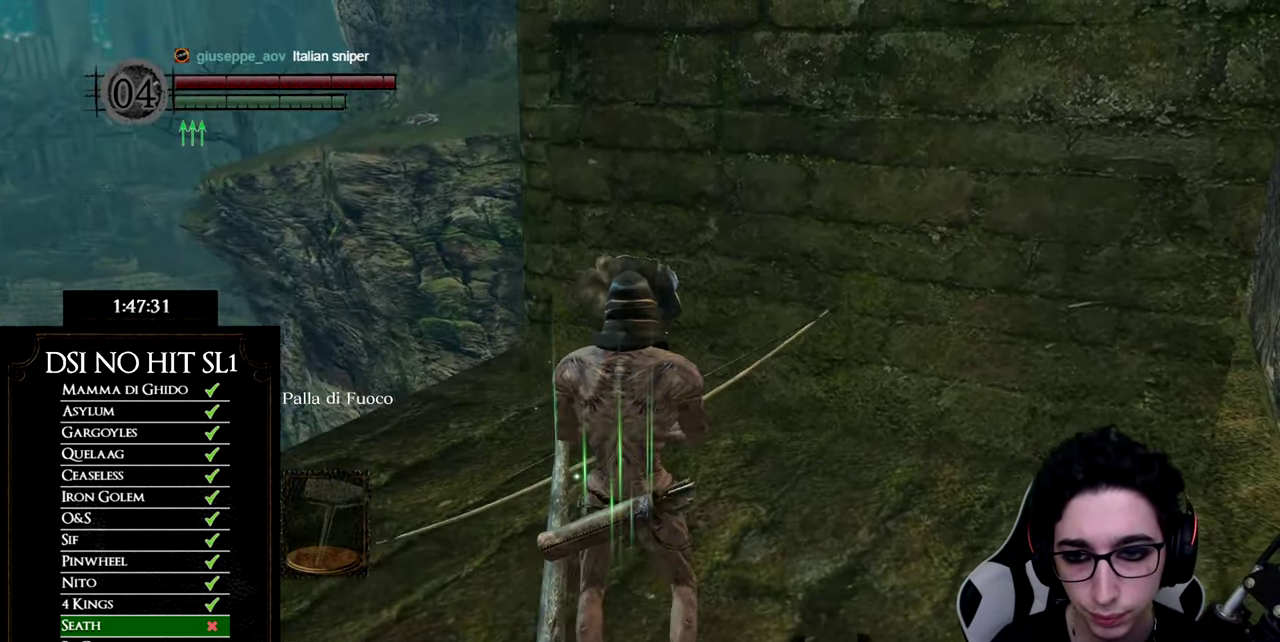
{"buttons": [], "left_stick": "center", "right_stick": "center", "events": [[100, "X", "up"], [116, "left_stick", "center"], [250, "right_stick", "down-right"], [317, "right_stick", "right"], [367, "right_stick", "center"]]}
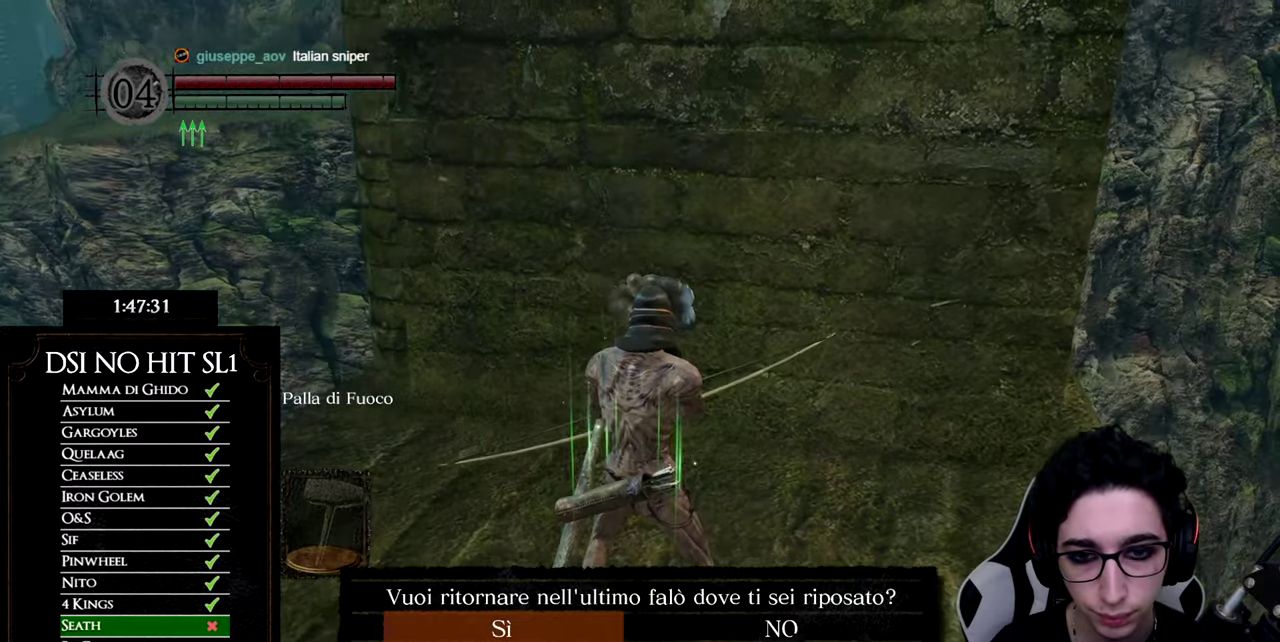
{"buttons": [], "left_stick": "center", "right_stick": "center", "events": [[284, "A", "down"], [367, "A", "up"]]}
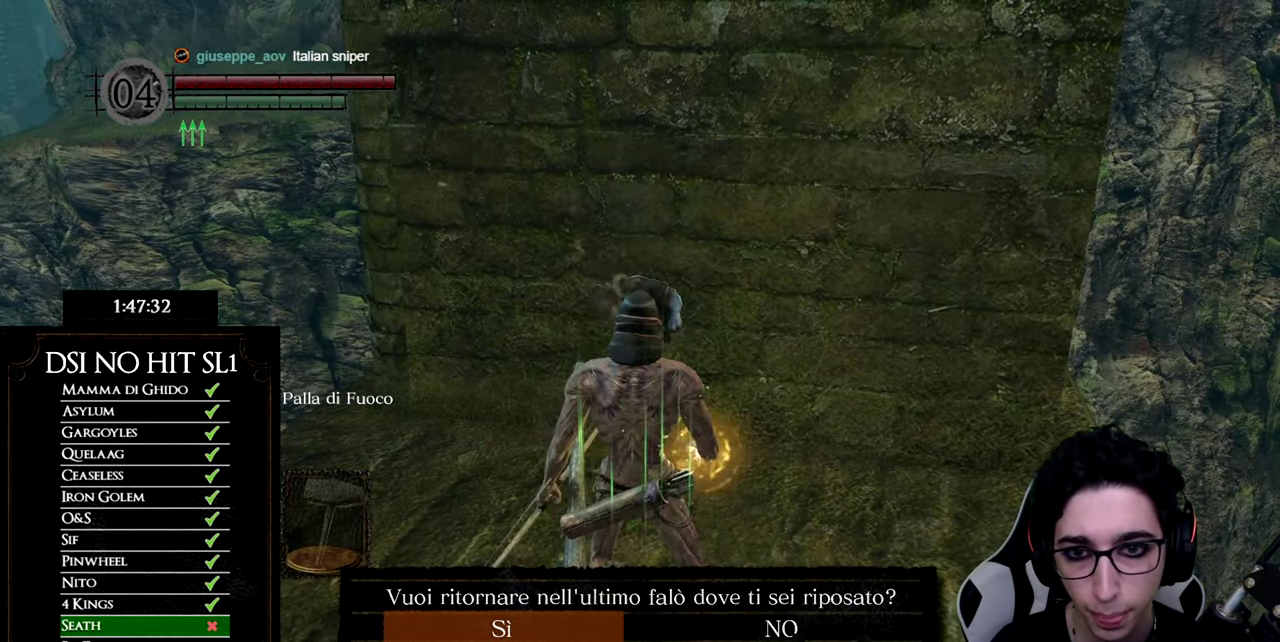
{"buttons": [], "left_stick": "center", "right_stick": "center", "events": []}
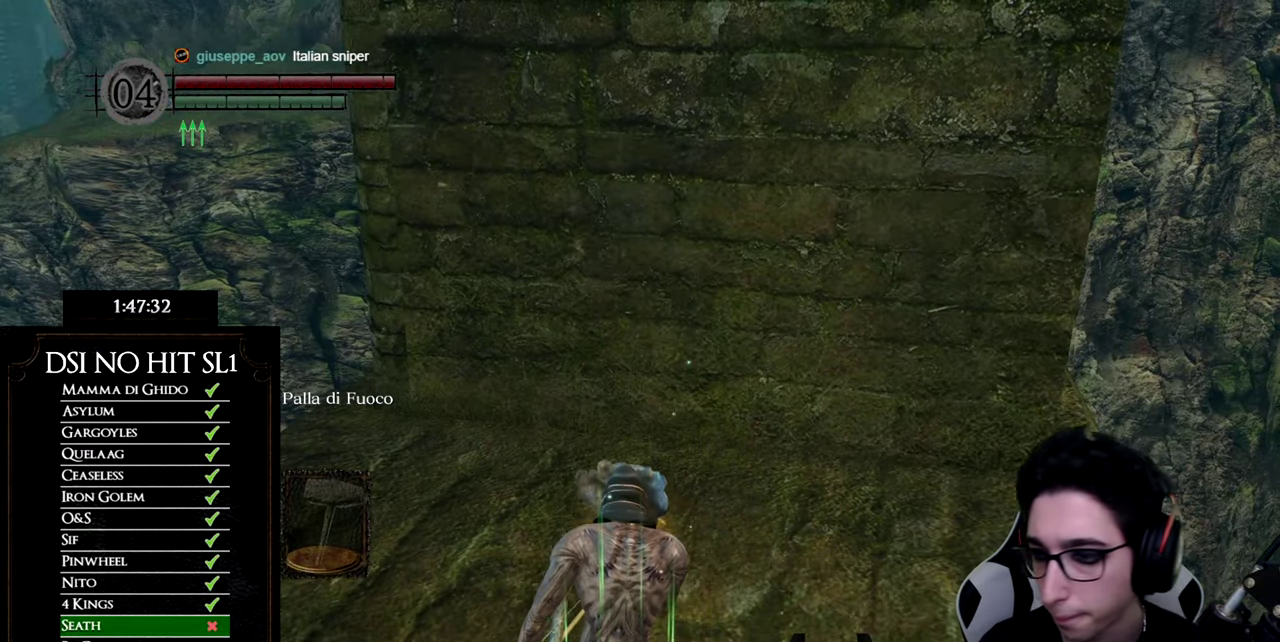
{"buttons": [], "left_stick": "center", "right_stick": "center", "events": []}
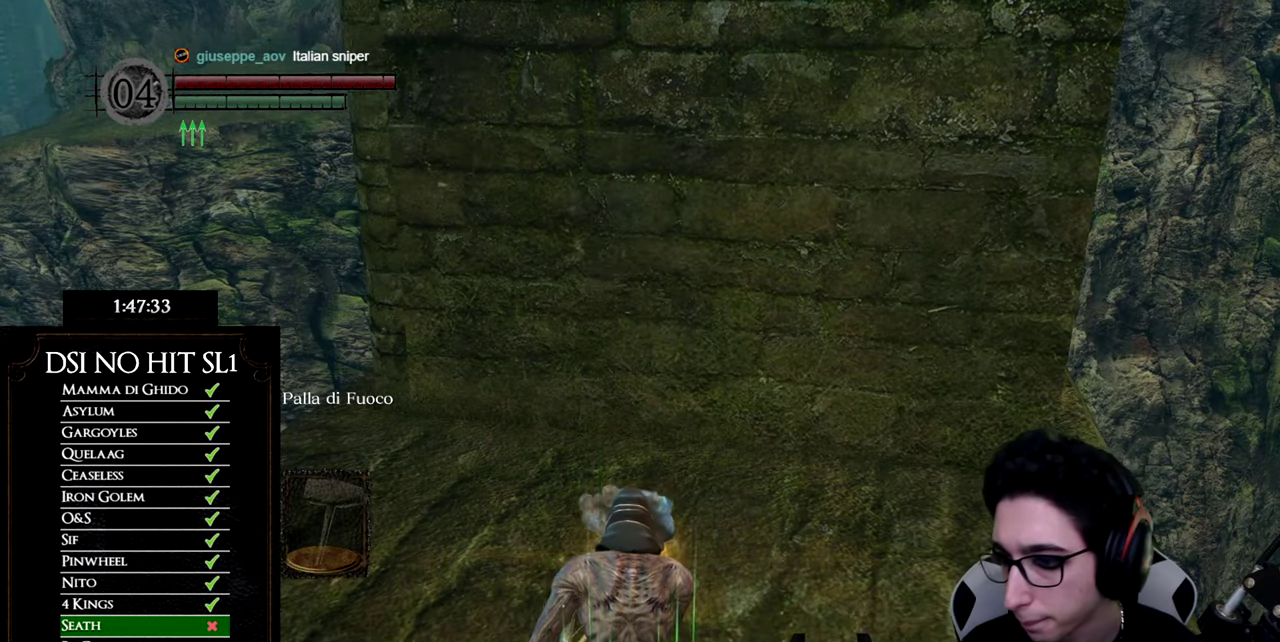
{"buttons": [], "left_stick": "center", "right_stick": "center", "events": []}
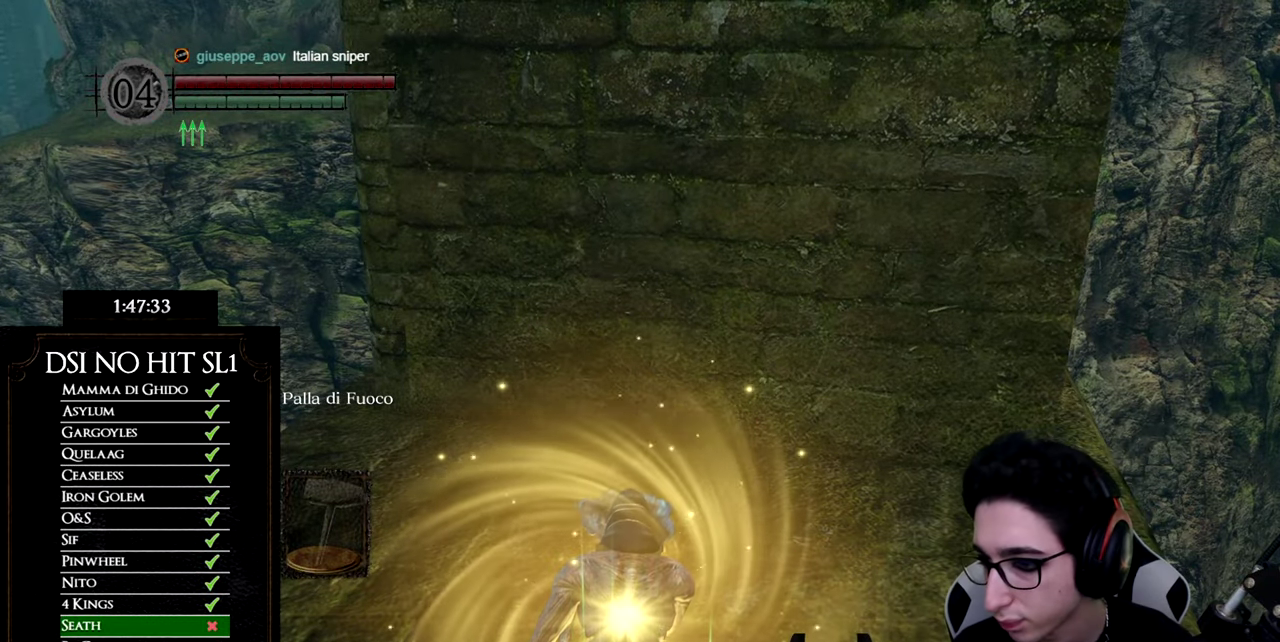
{"buttons": [], "left_stick": "center", "right_stick": "center", "events": []}
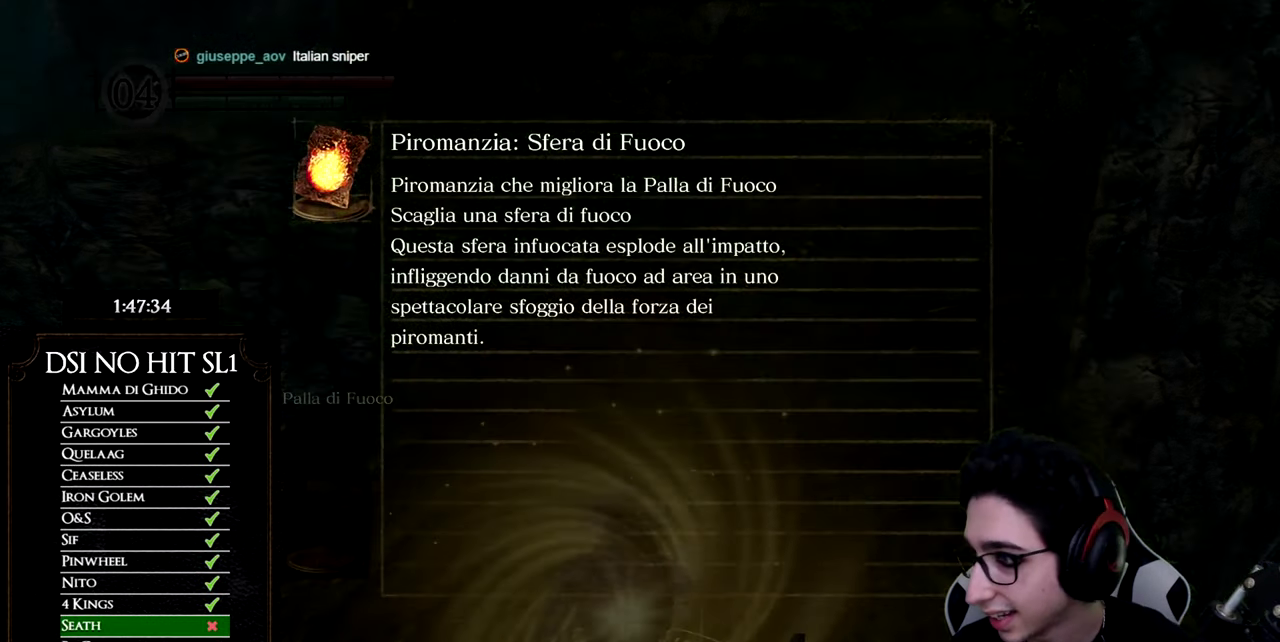
{"buttons": [], "left_stick": "center", "right_stick": "center", "events": []}
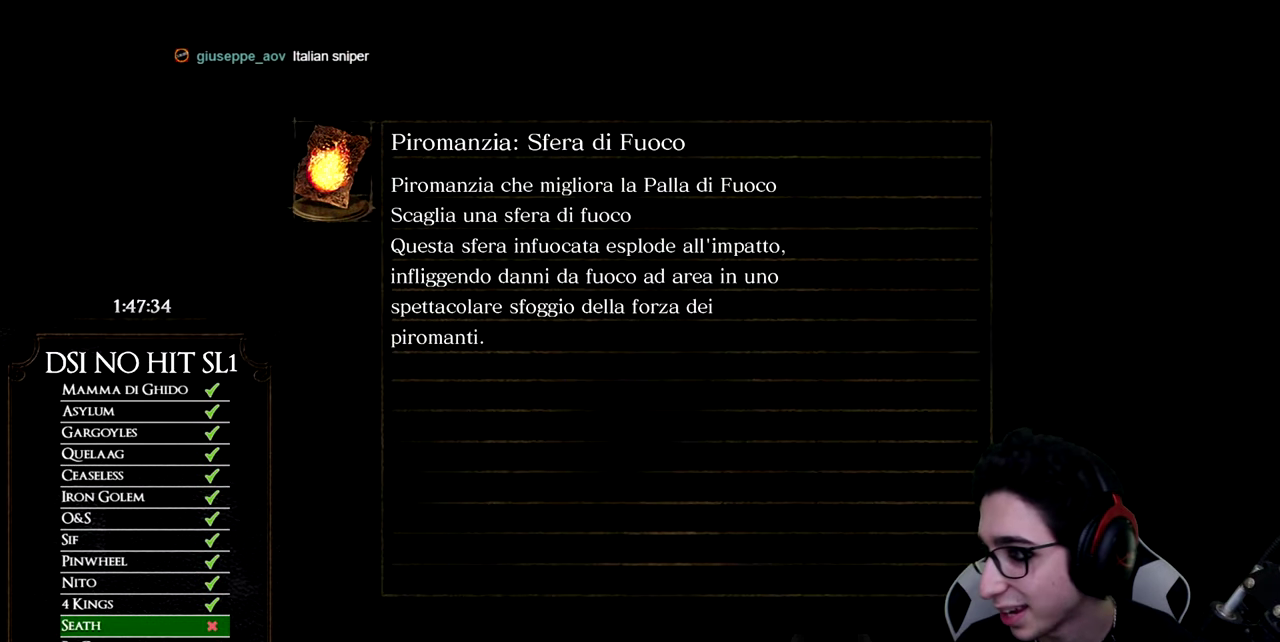
{"buttons": [], "left_stick": "center", "right_stick": "center", "events": []}
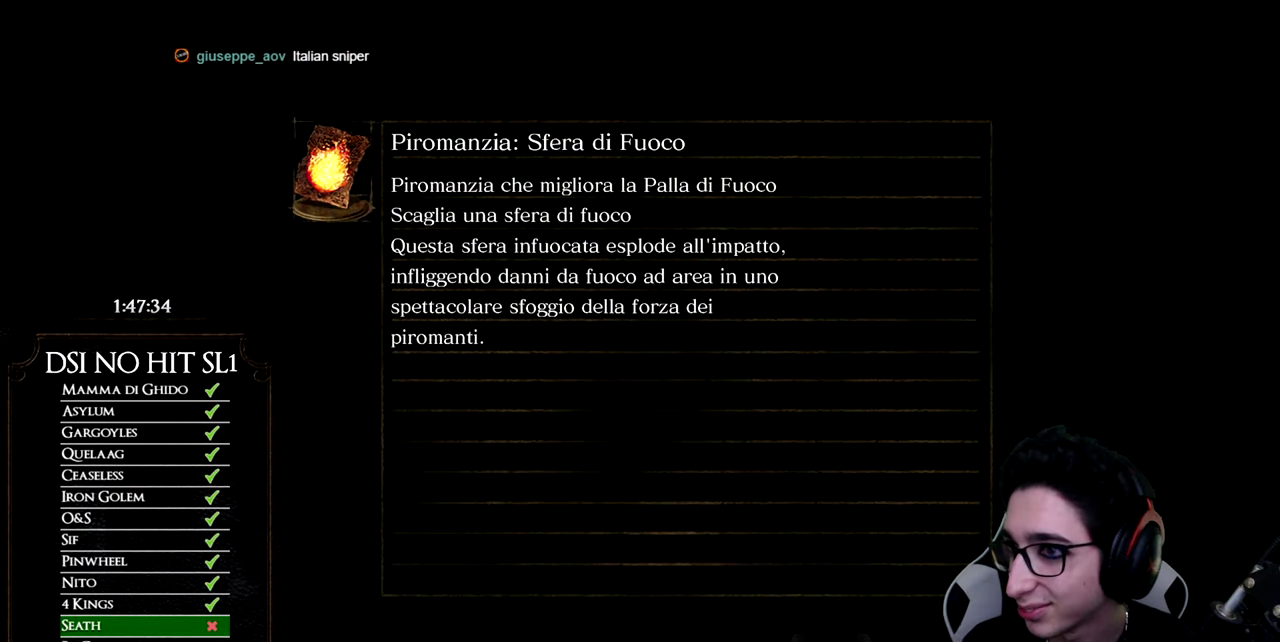
{"buttons": [], "left_stick": "center", "right_stick": "center", "events": []}
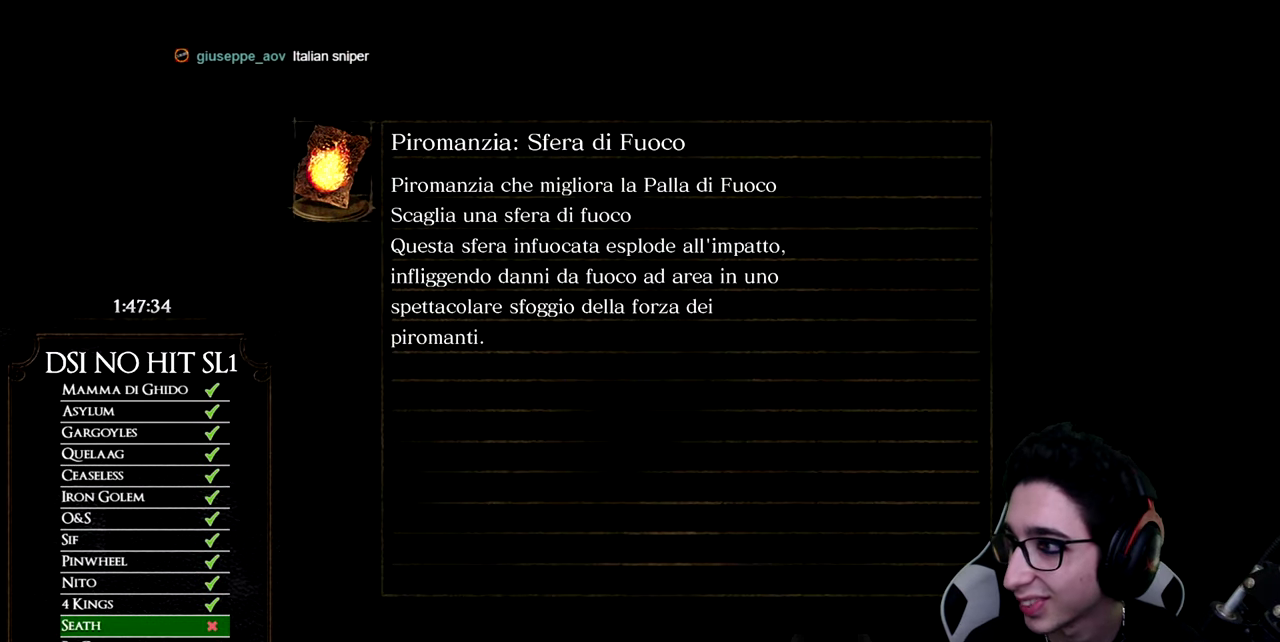
{"buttons": [], "left_stick": "center", "right_stick": "center", "events": []}
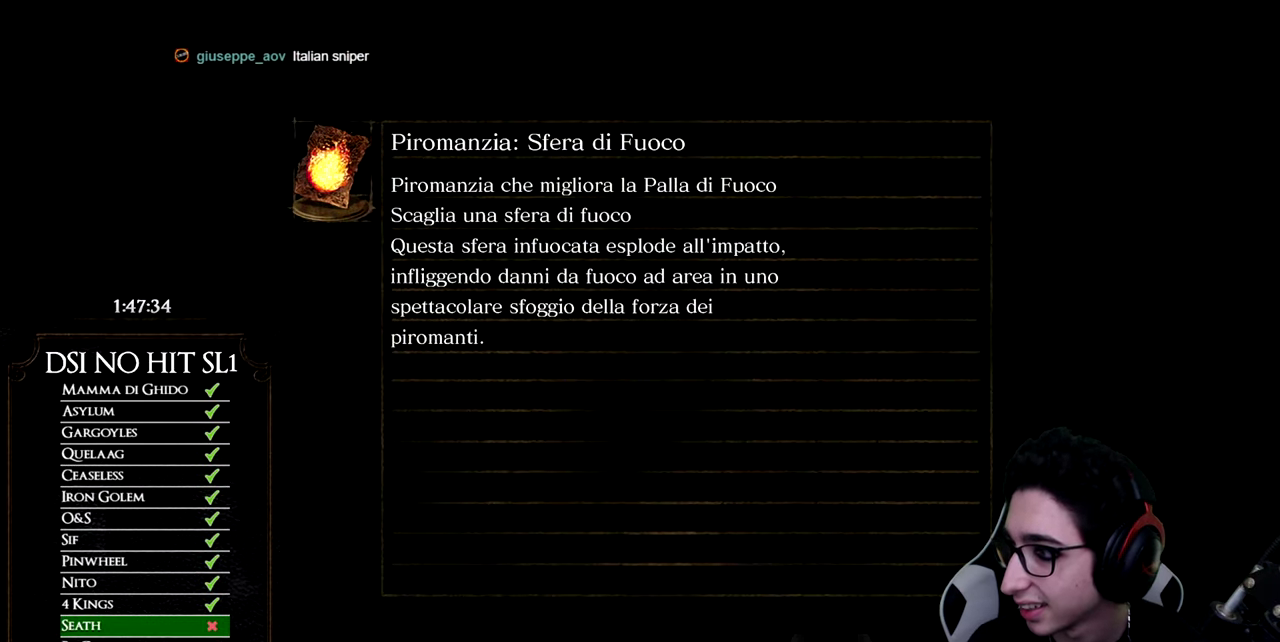
{"buttons": [], "left_stick": "center", "right_stick": "center", "events": []}
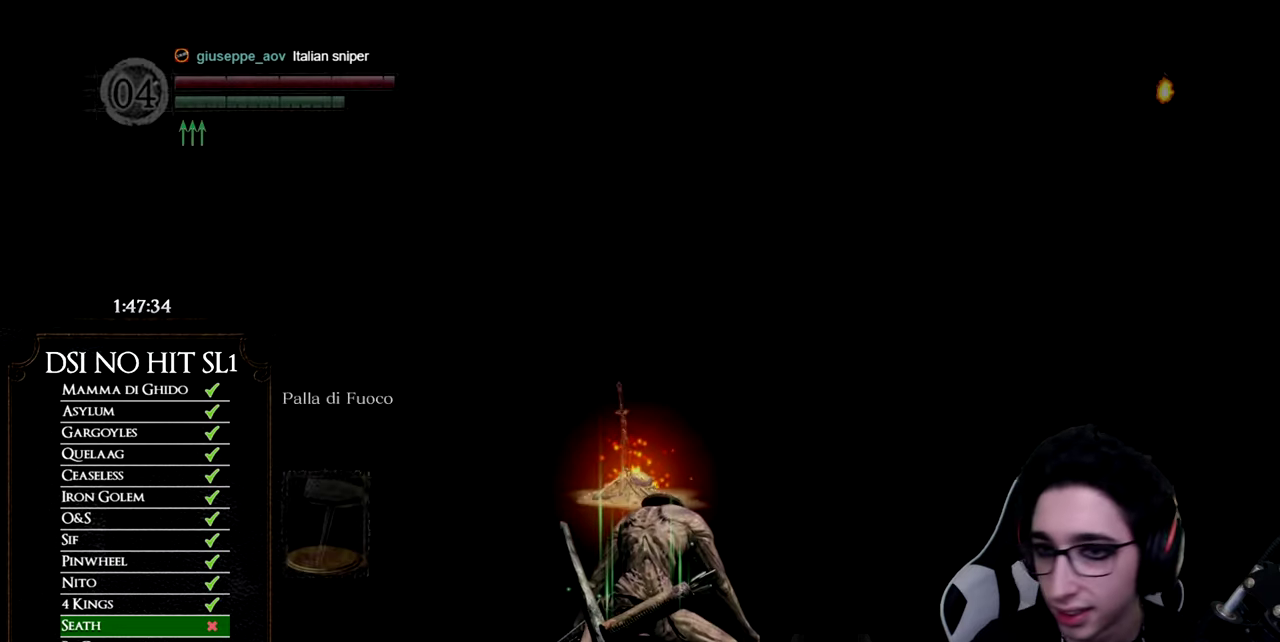
{"buttons": [], "left_stick": "up", "right_stick": "down-right", "events": [[484, "left_stick", "up"], [500, "right_stick", "down-right"]]}
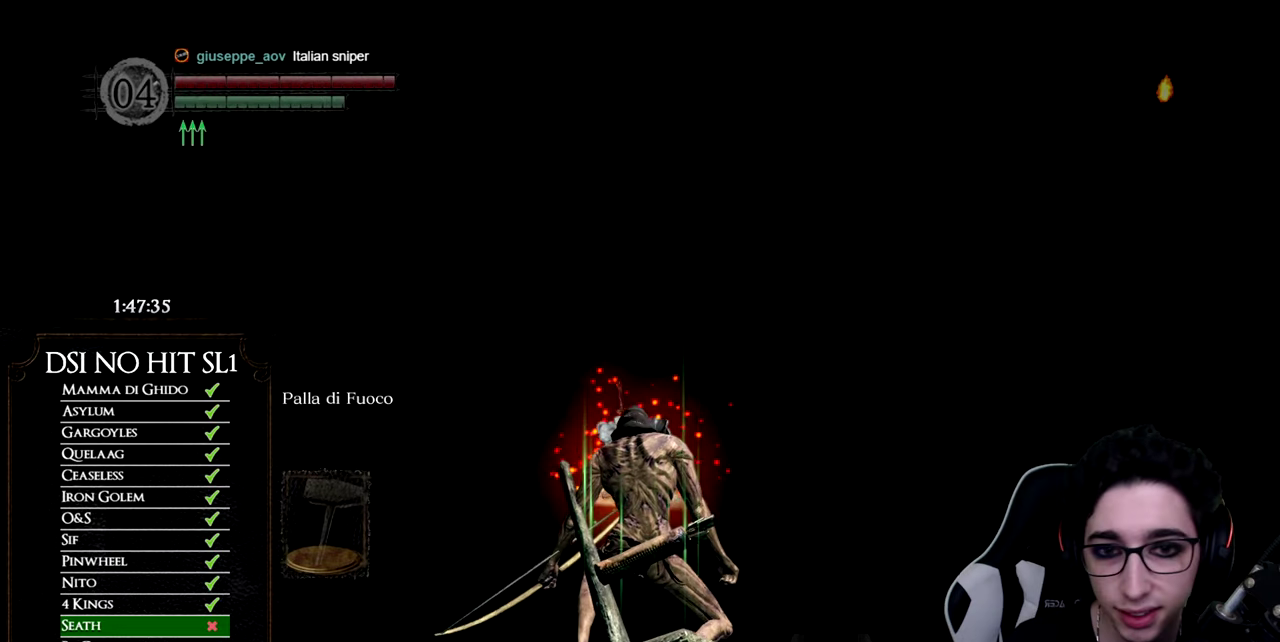
{"buttons": [], "left_stick": "up", "right_stick": "down-right", "events": [[167, "right_stick", "center"], [484, "right_stick", "down-right"]]}
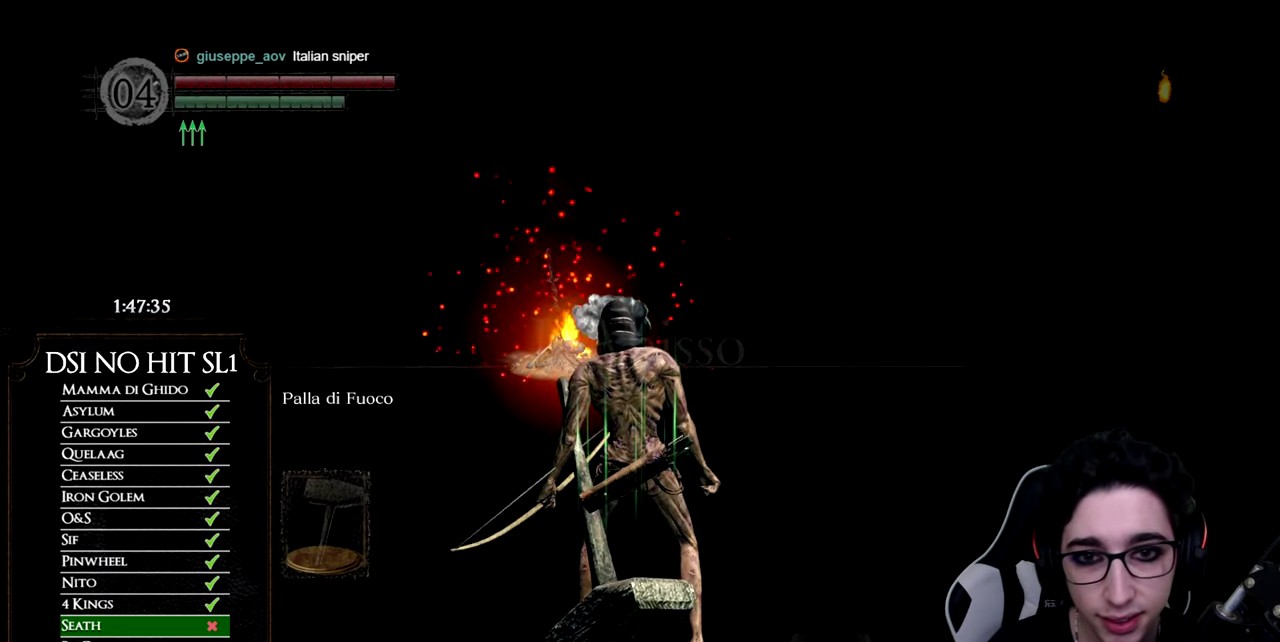
{"buttons": ["B"], "left_stick": "up", "right_stick": "center", "events": [[100, "right_stick", "center"], [334, "B", "down"]]}
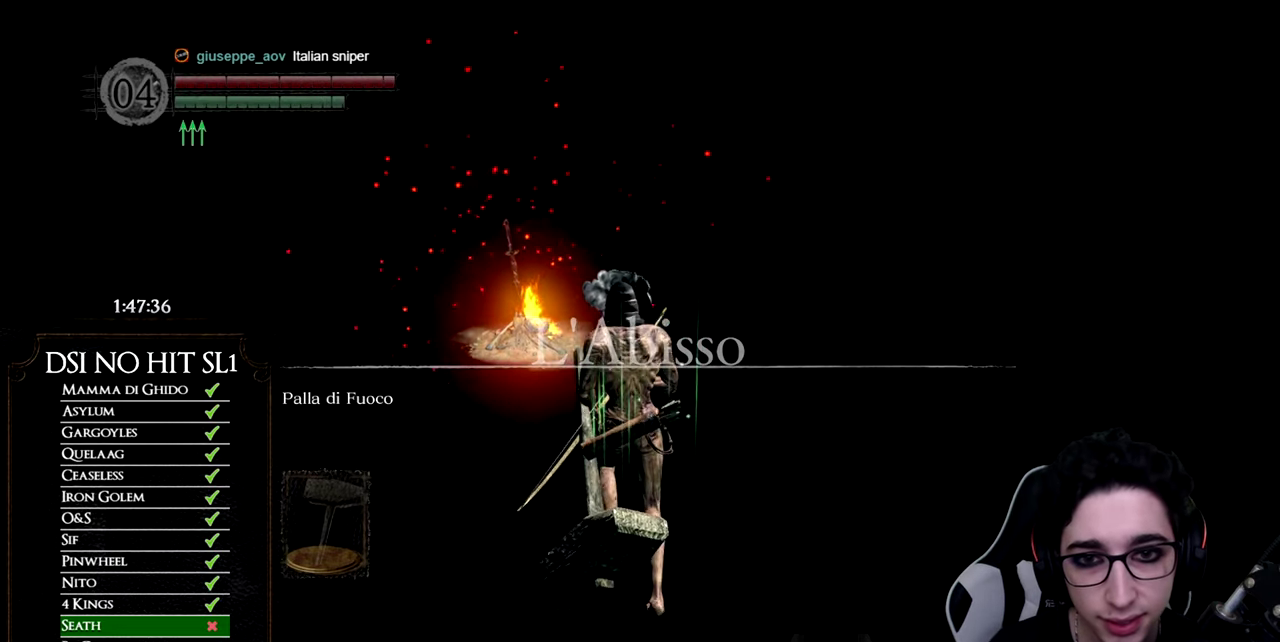
{"buttons": ["B"], "left_stick": "up", "right_stick": "center", "events": []}
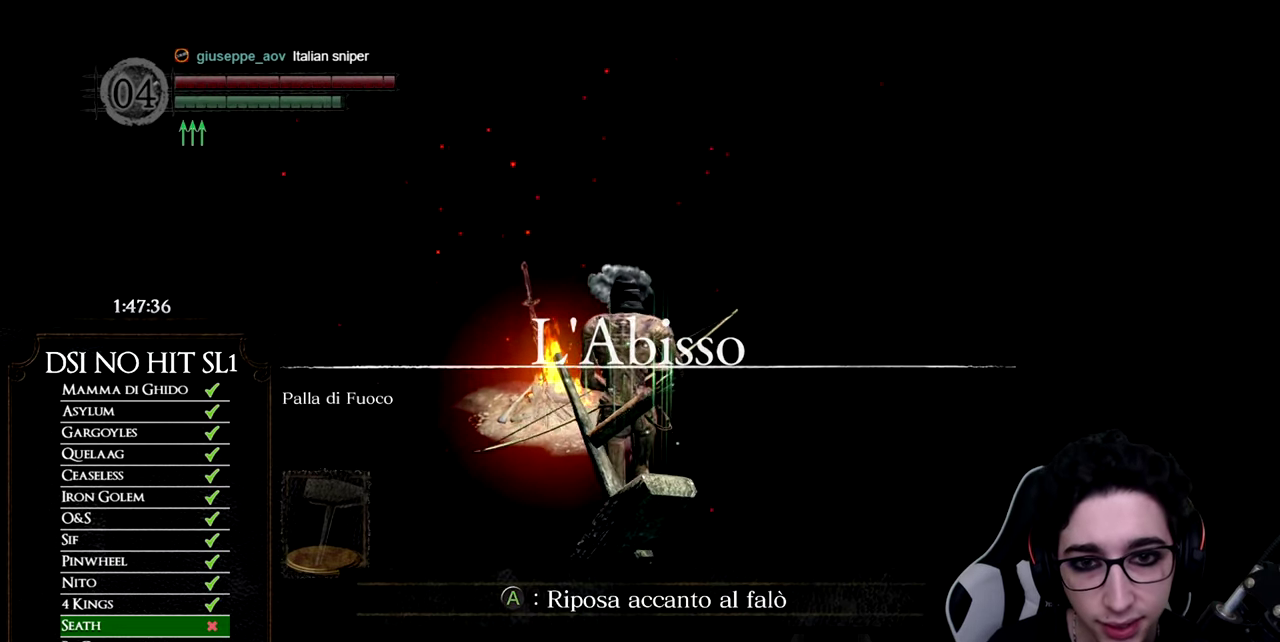
{"buttons": [], "left_stick": "center", "right_stick": "center", "events": [[50, "B", "up"], [133, "A", "down"], [217, "A", "up"], [233, "left_stick", "center"], [400, "DPAD_DOWN", "down"], [500, "DPAD_DOWN", "up"]]}
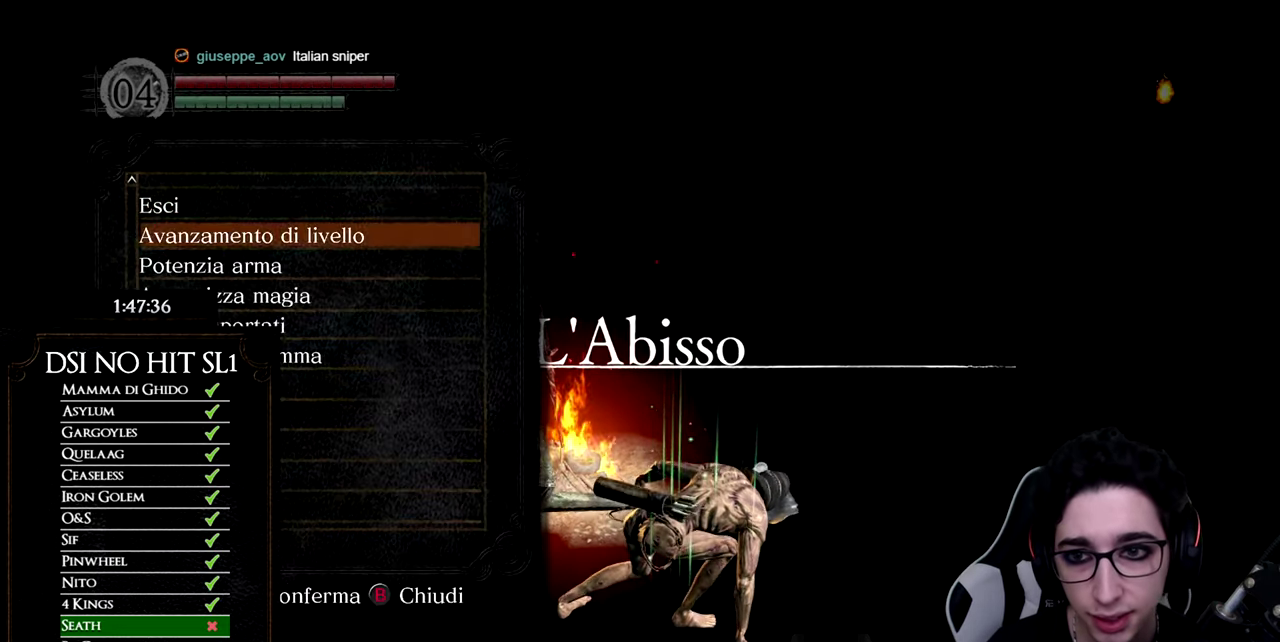
{"buttons": [], "left_stick": "center", "right_stick": "center", "events": [[34, "DPAD_DOWN", "down"], [134, "DPAD_DOWN", "up"], [201, "DPAD_DOWN", "down"], [251, "DPAD_DOWN", "up"], [317, "DPAD_DOWN", "down"], [367, "DPAD_DOWN", "up"]]}
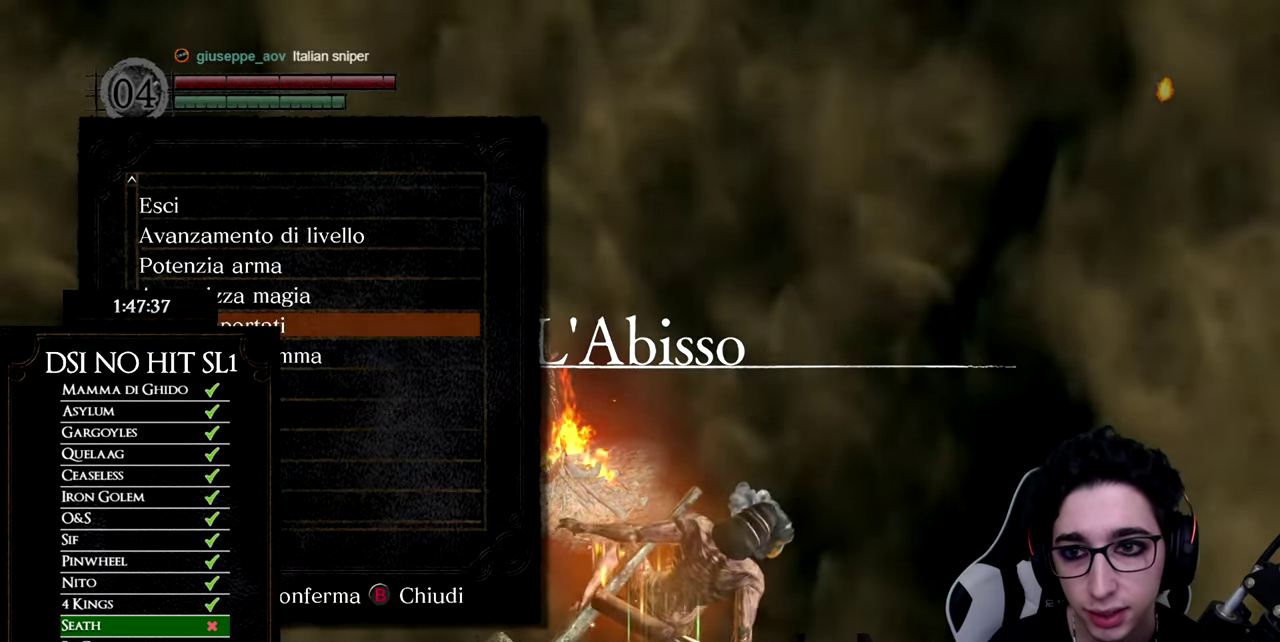
{"buttons": [], "left_stick": "center", "right_stick": "center", "events": [[67, "A", "down"], [133, "A", "up"]]}
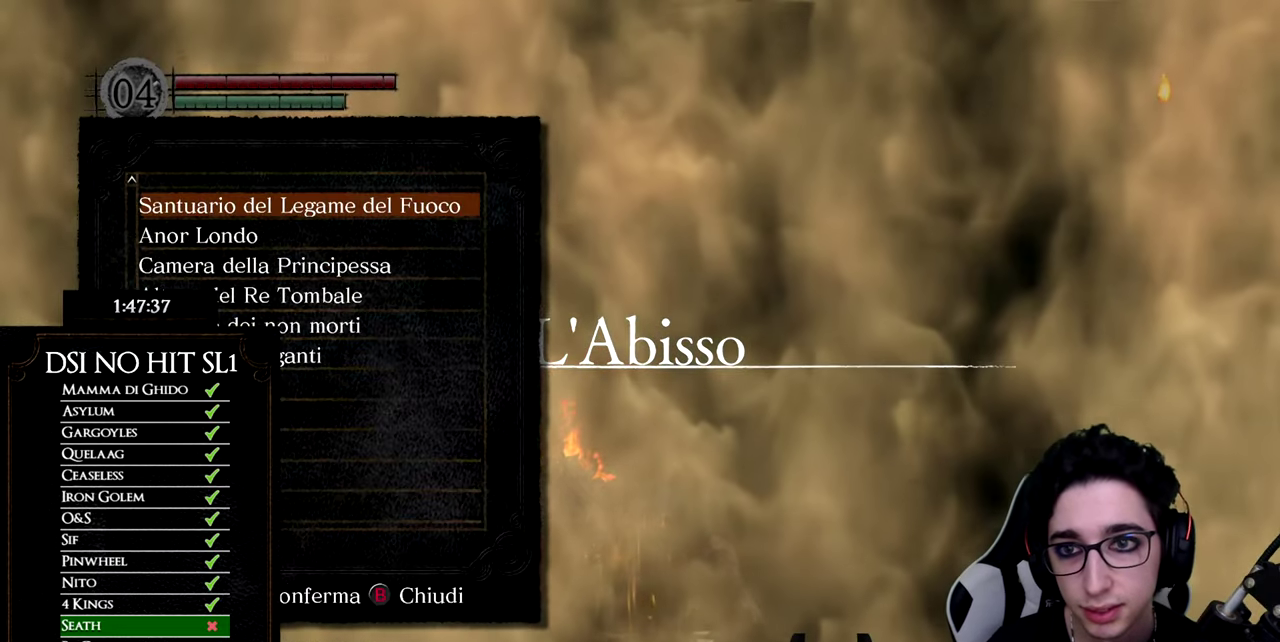
{"buttons": ["DPAD_DOWN"], "left_stick": "center", "right_stick": "center", "events": [[501, "DPAD_DOWN", "down"]]}
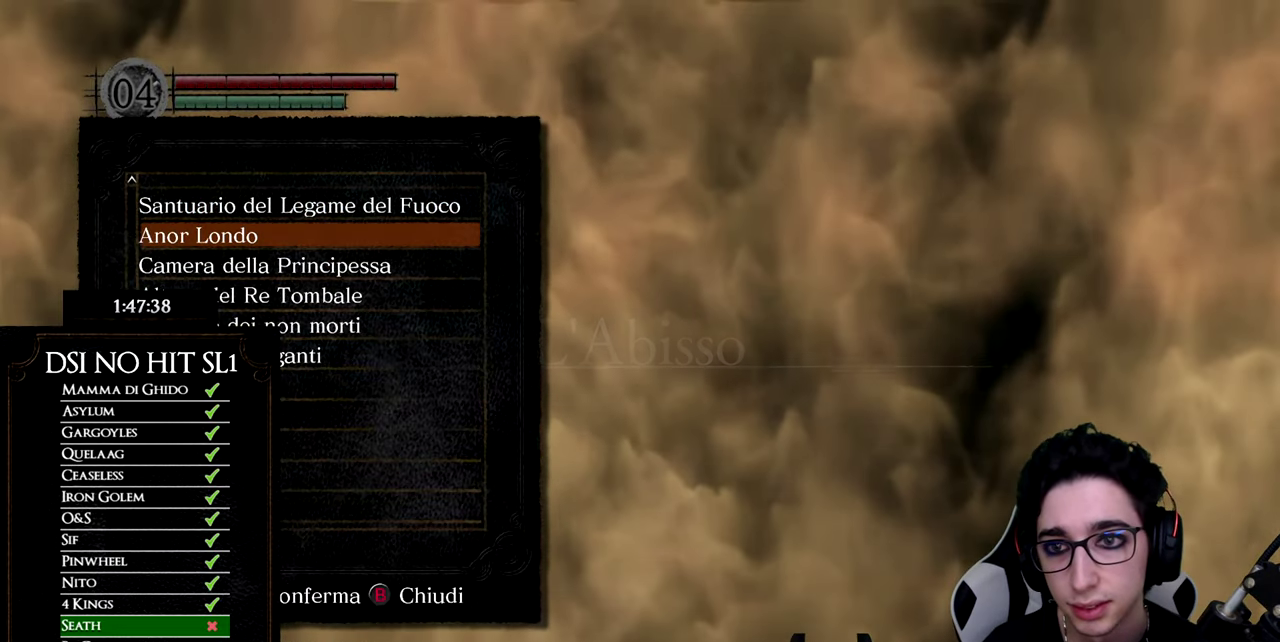
{"buttons": [], "left_stick": "center", "right_stick": "center", "events": [[67, "DPAD_DOWN", "up"]]}